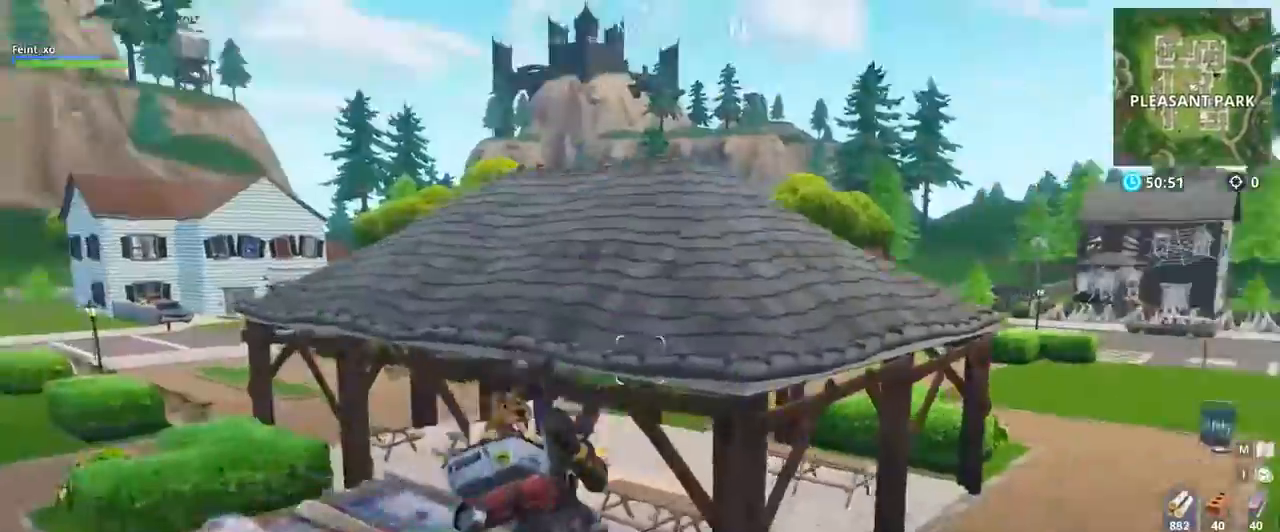
Gameplay with keyboard and mouse; each line is a JSON object with the keys and mouse buttons held at the frame after it. "events" lists presses ("down") and releases ("up") of ".", "/", "0", "1", "2", "3", "4", "5", "6", "7", "8", "9", "a", "alt_l", "alt_r", "b", "backslash", "backspace", "c", "caps_lock", "comma", "ctrl_l", "ctrl_r", "d", "e", "equals", "escape", "f", "f1", "f10", "f11", "f12", "f2", "f3", "f4", "f5", "f6", "f7", "f8", "f9", "g", "h", "i", "j", "k", "l", "lbracket", "m", "minus", "n", "o", "p", "q", "quote", "r", "rbracket", "return", "s", "semicolon", "shift_l", "shift_r", "space", "super", "t", "tab", "tilde", "u", "v", "w", "x", "y", "z", "mouse_left", "mouse_wheel", "mouse_right", "mouse_mb4" and "mouse_mb5" between this image and that frame as [ms after this image, input, new state], when the widget could be followed in between. "mouse_left", "mouse_wheel", "mouse_right", "mouse_mb4", "mouse_mb5" = the "left", "wheel", "right", "mb4", "mb5" buttons of the "mouse" list. No other keys are recorded. "wheel" means that the mouse wheel is clicked or scrolled. Mouse movement is not recorded.
{"keys": ["w"], "mouse": []}
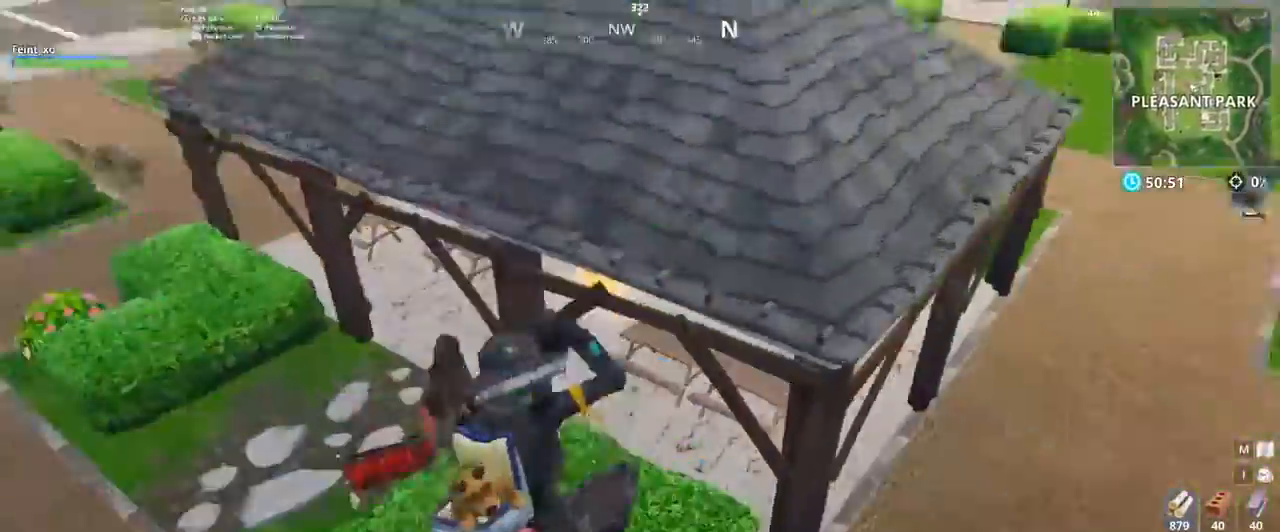
{"keys": ["a", "w"], "mouse": [], "events": [[33, "a", "down"], [367, "mouse_left", "down"], [501, "mouse_left", "up"]]}
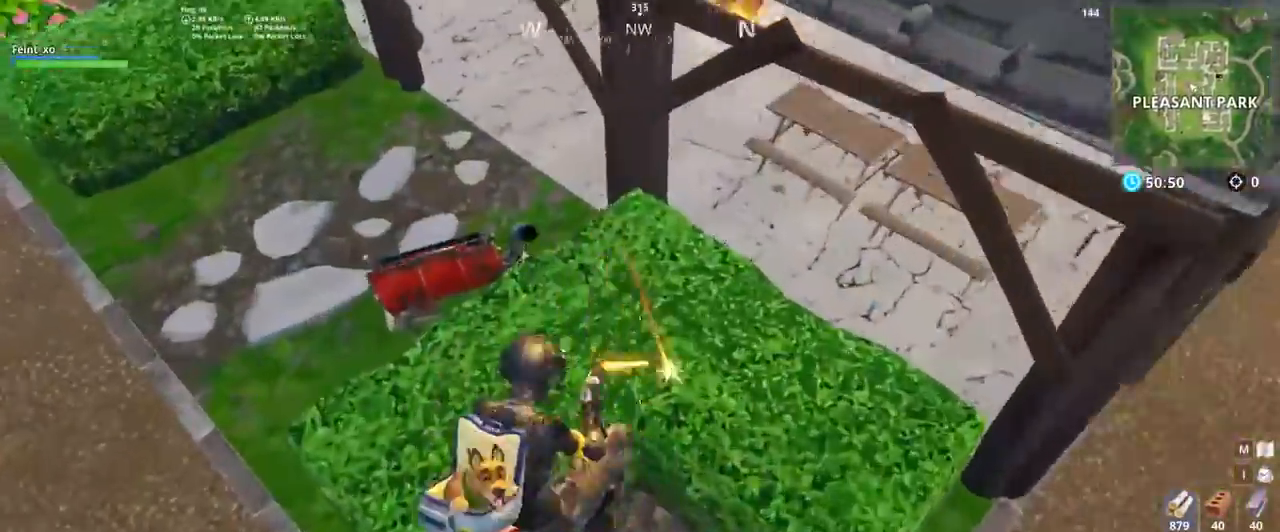
{"keys": ["a"], "mouse": [], "events": [[233, "space", "down"], [367, "w", "up"], [400, "space", "up"]]}
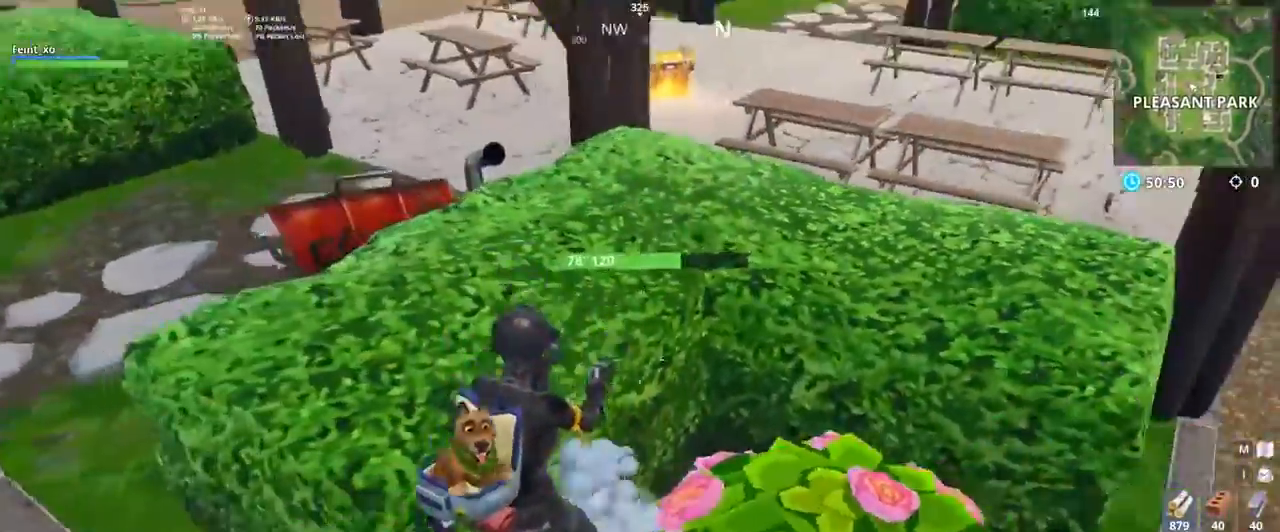
{"keys": ["a", "s"], "mouse": [], "events": [[134, "mouse_left", "down"], [134, "space", "down"], [234, "s", "down"], [234, "space", "up"], [300, "mouse_left", "up"]]}
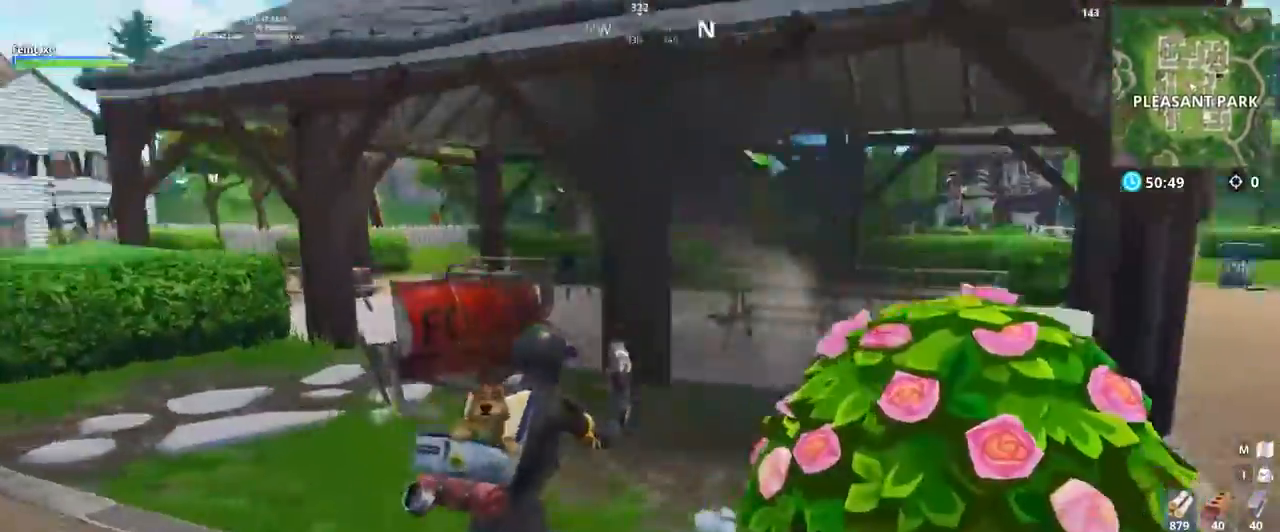
{"keys": ["a", "s", "space"], "mouse": [], "events": [[66, "s", "up"], [166, "e", "down"], [266, "e", "up"], [367, "s", "down"], [433, "space", "down"]]}
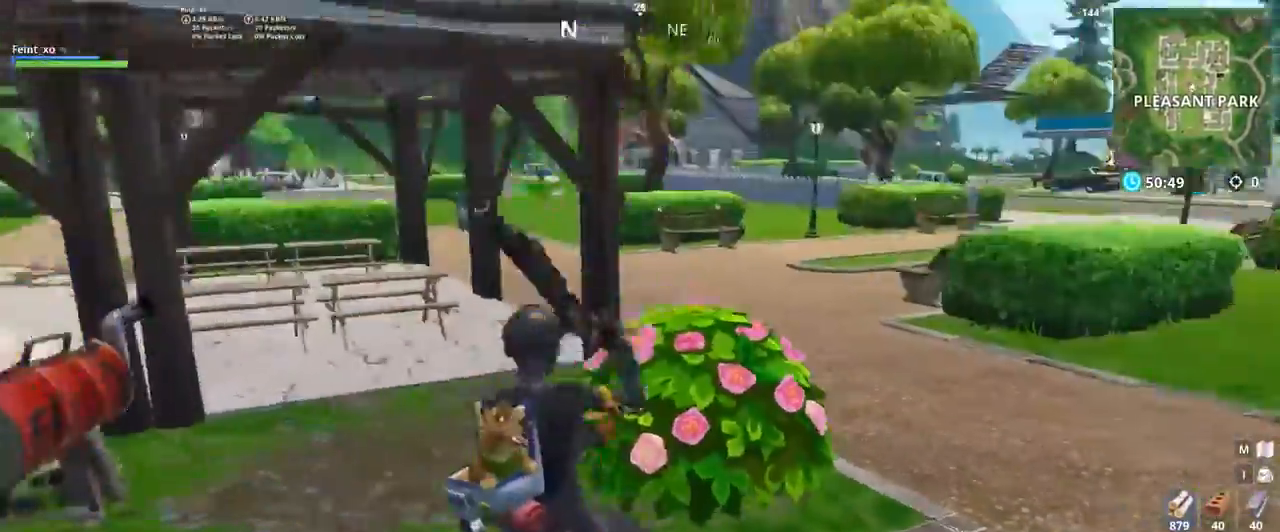
{"keys": ["q", "s"], "mouse": [], "events": [[100, "space", "up"], [134, "a", "up"], [334, "mouse_left", "down"], [434, "mouse_left", "up"], [501, "q", "down"]]}
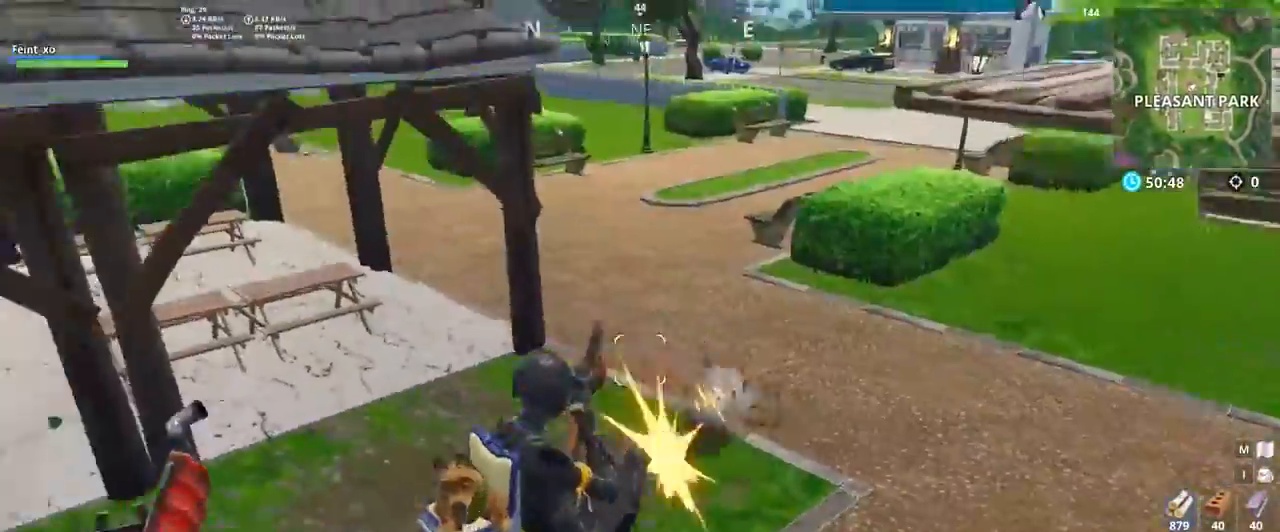
{"keys": ["a"], "mouse": [], "events": [[33, "s", "up"], [66, "d", "down"], [100, "q", "up"], [333, "a", "down"], [400, "d", "up"]]}
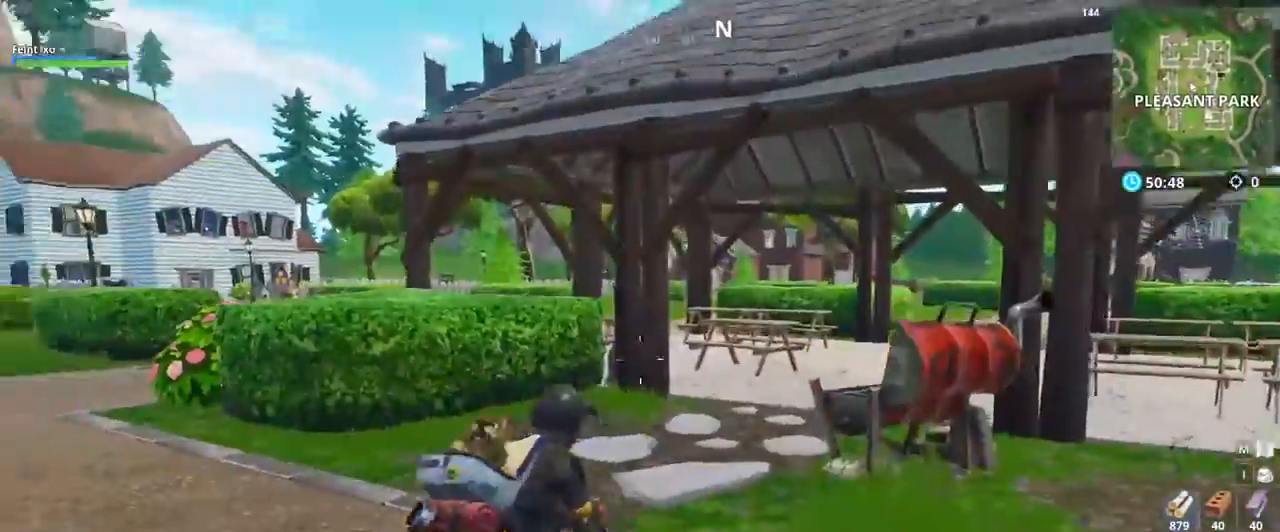
{"keys": ["a"], "mouse": ["left", "right"], "events": [[134, "caps_lock", "down"], [167, "mouse_right", "down"], [234, "caps_lock", "up"], [434, "mouse_left", "down"]]}
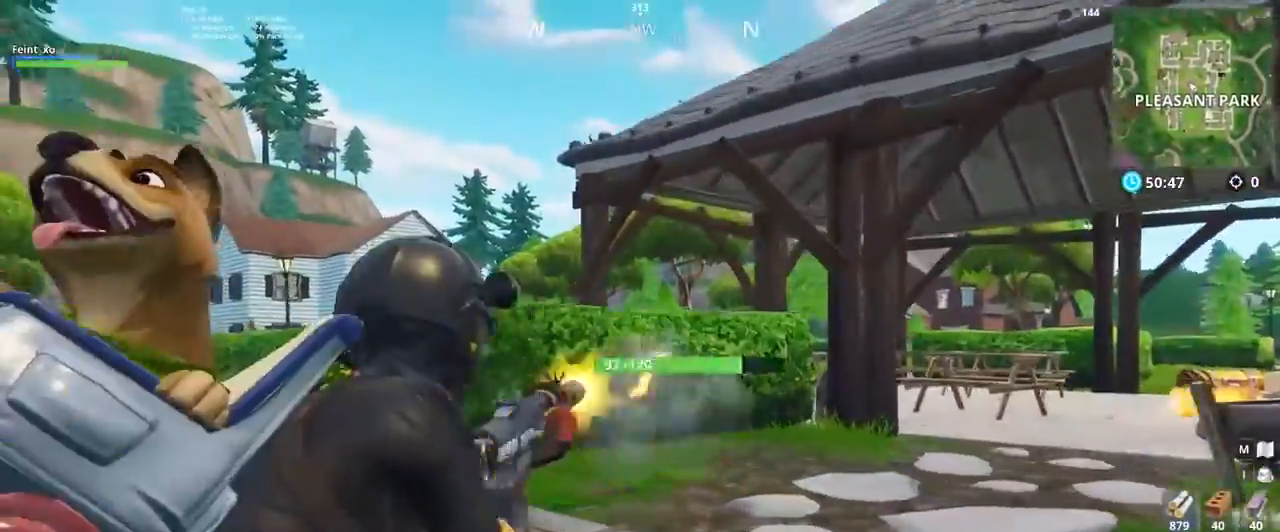
{"keys": ["w"], "mouse": []}
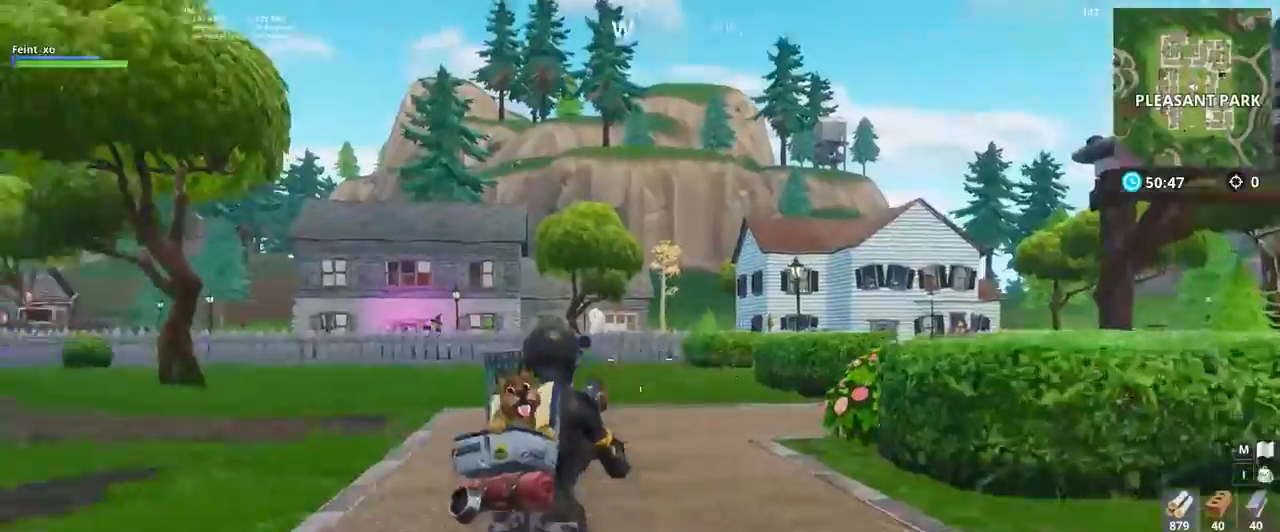
{"keys": ["w"], "mouse": [], "events": [[300, "r", "down"], [400, "r", "up"]]}
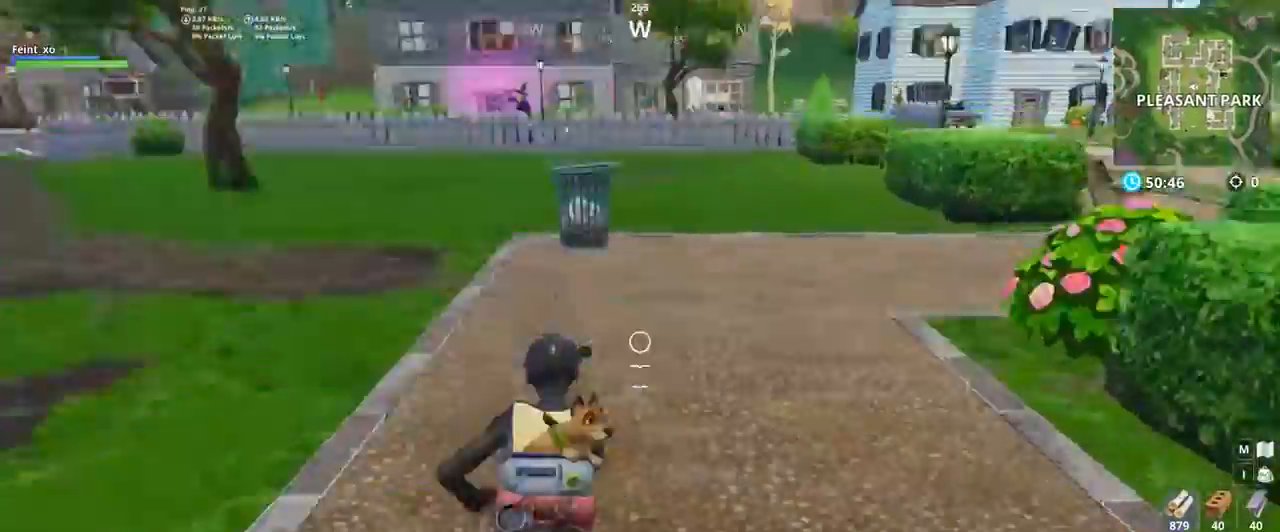
{"keys": ["w"], "mouse": [], "events": [[267, "mouse_left", "down"], [367, "mouse_left", "up"]]}
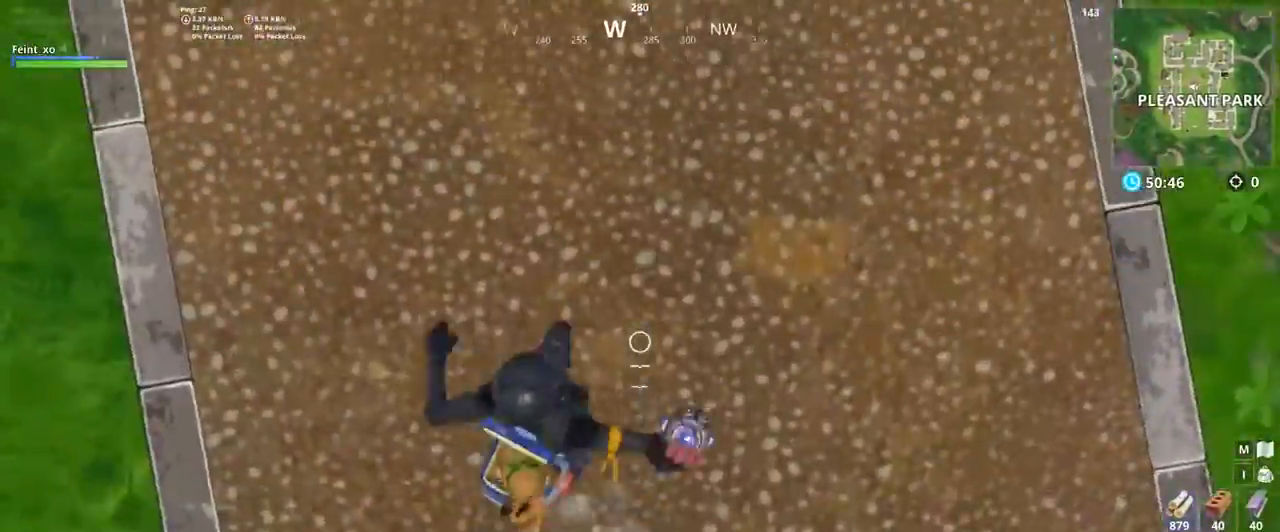
{"keys": ["space", "w"], "mouse": [], "events": [[33, "mouse_left", "down"], [134, "mouse_left", "up"], [434, "space", "down"]]}
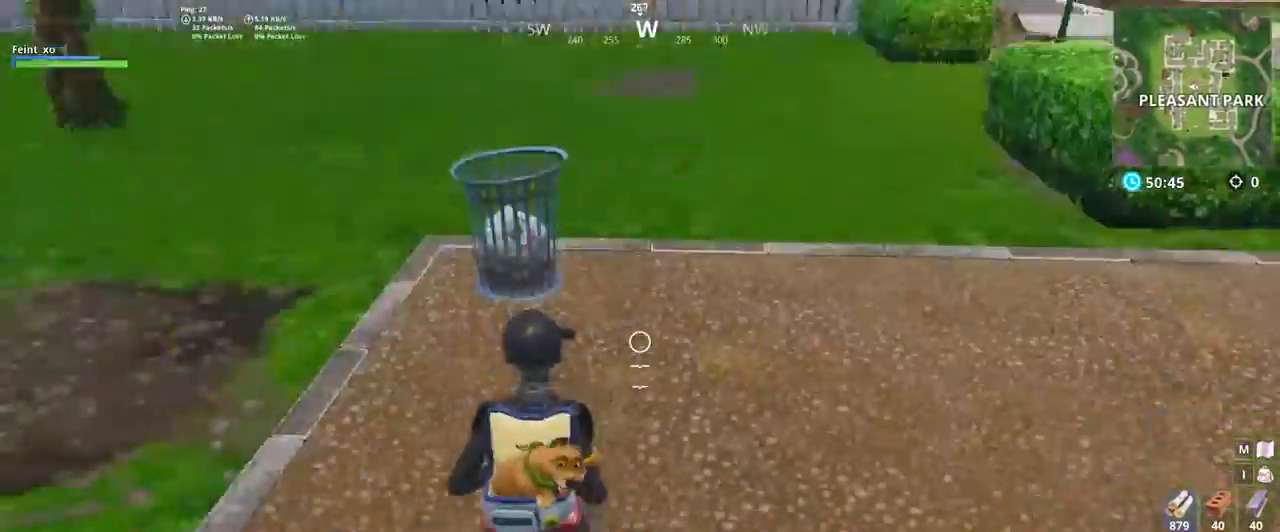
{"keys": ["w"], "mouse": [], "events": [[66, "space", "up"]]}
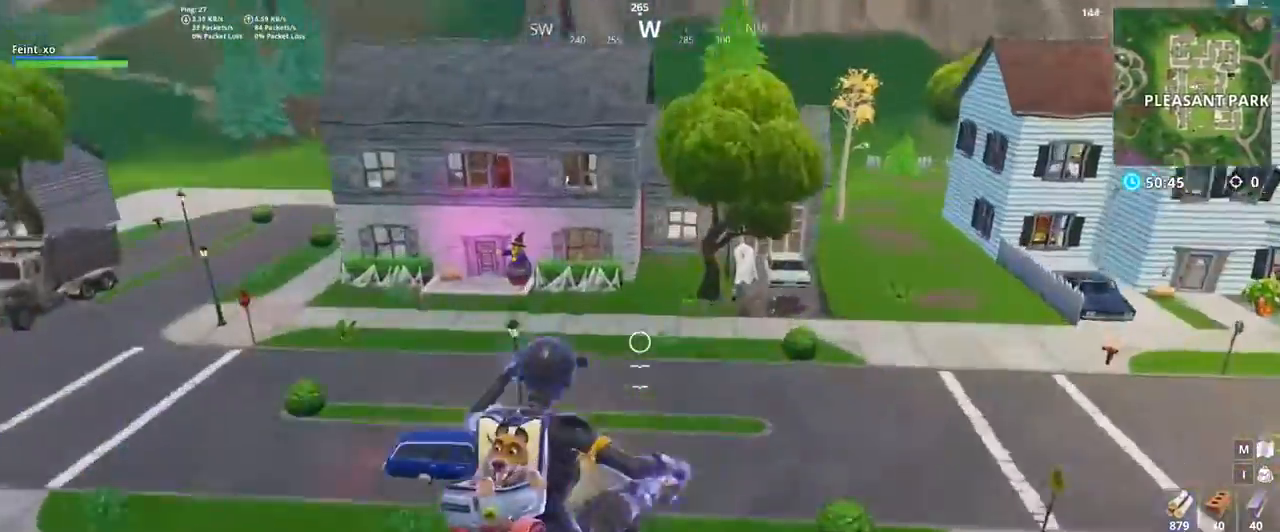
{"keys": ["w"], "mouse": [], "events": []}